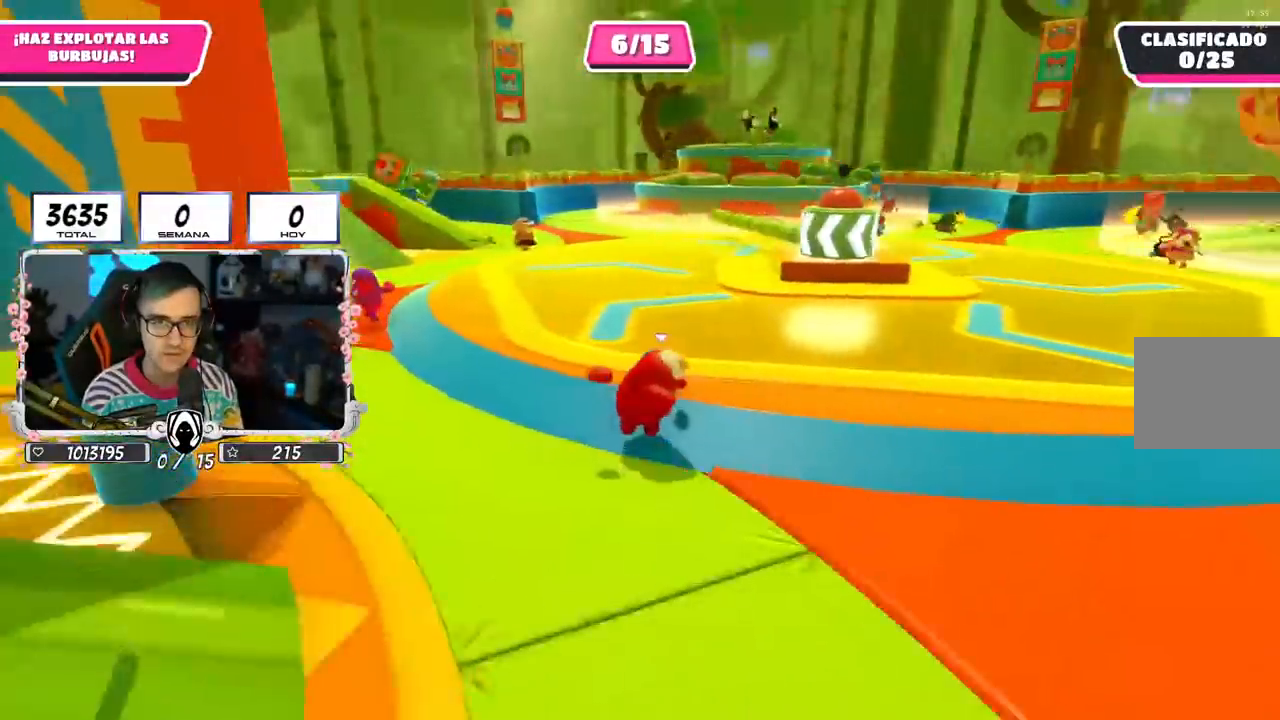
Gameplay with a controller (PlayStation layout); each line is a JSON object with the inputs held at the frame after it. "events" lists button and stick changes between this image and that frame as [ms after this image, input, new state], when the widget could be followed in between.
{"buttons": ["CROSS"], "left_stick": "up-right", "right_stick": "center", "events": [[350, "right_stick", "center"], [400, "left_stick", "up-right"], [433, "CROSS", "down"]]}
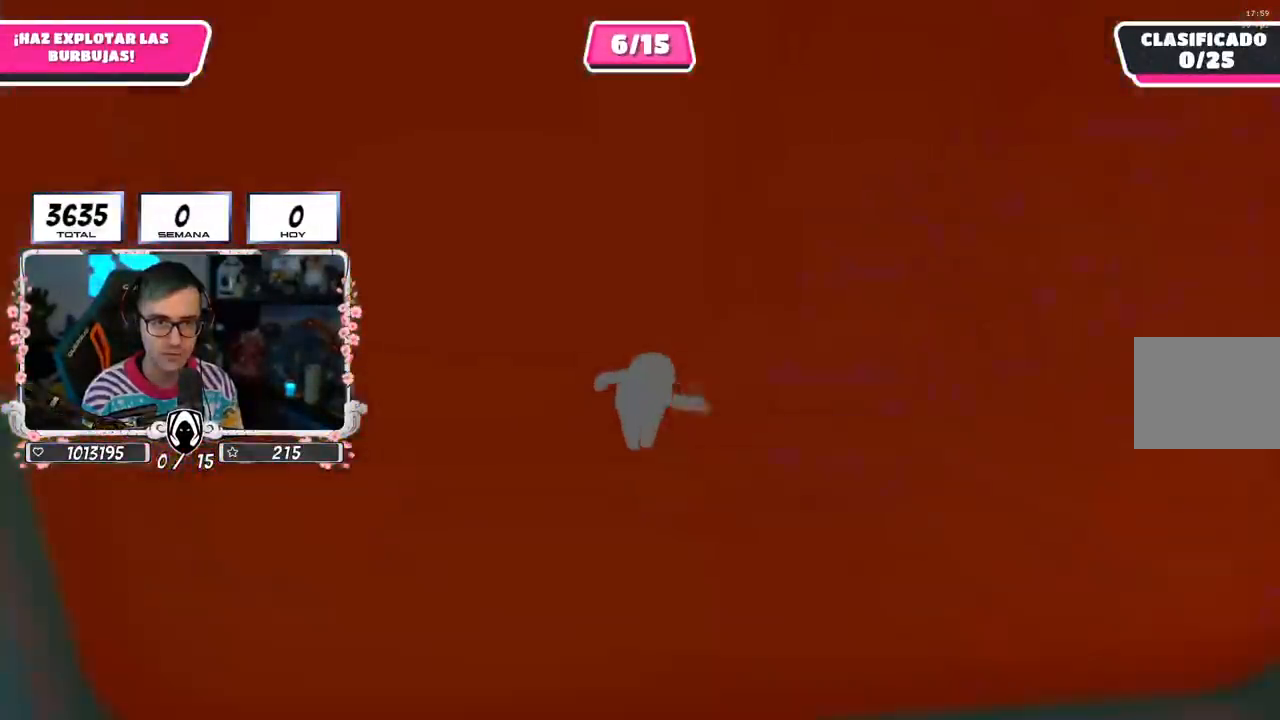
{"buttons": [], "left_stick": "right", "right_stick": "right", "events": [[50, "left_stick", "right"], [117, "CROSS", "up"], [200, "right_stick", "right"]]}
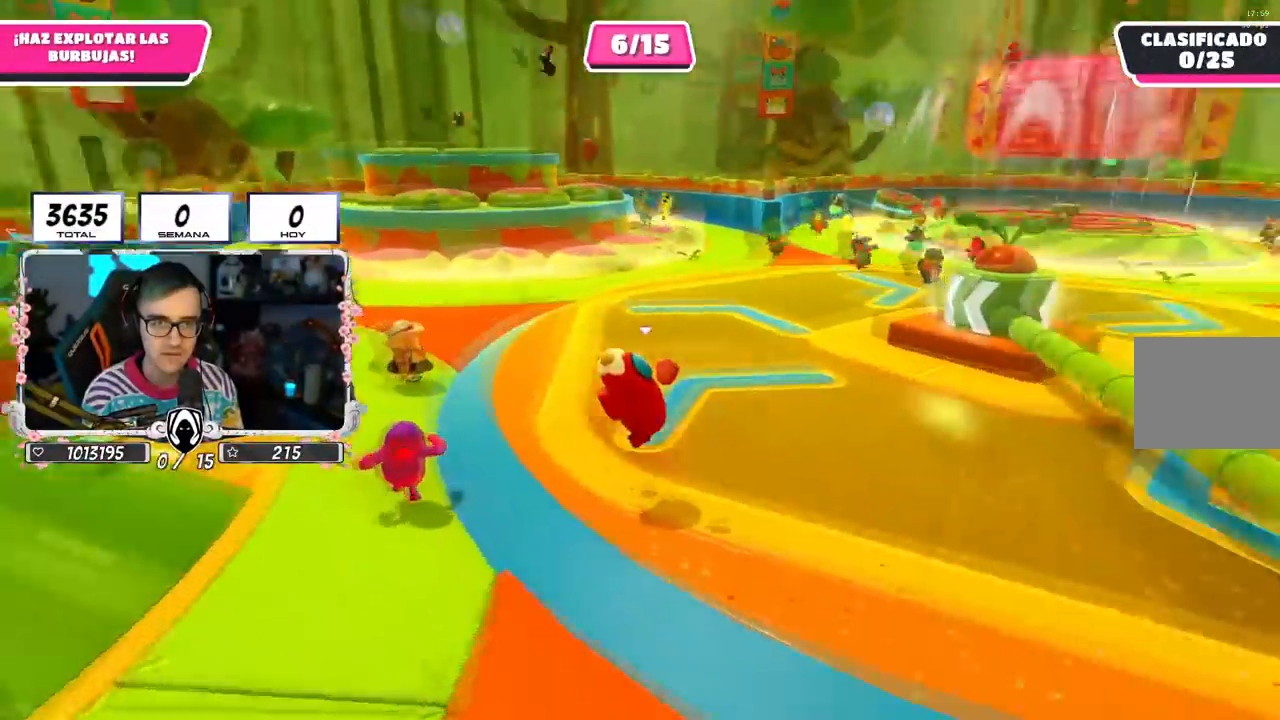
{"buttons": [], "left_stick": "up-left", "right_stick": "center", "events": [[50, "right_stick", "up-right"], [100, "left_stick", "up"], [183, "right_stick", "center"], [200, "left_stick", "up-left"]]}
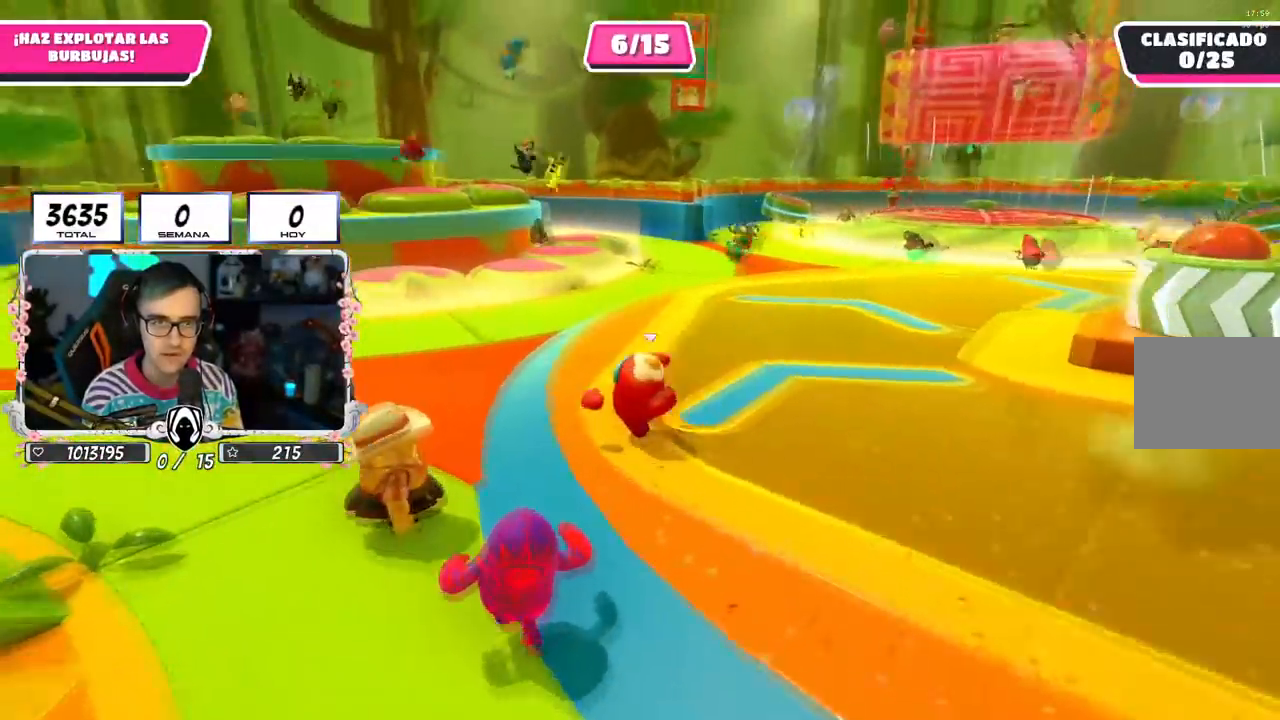
{"buttons": [], "left_stick": "down", "right_stick": "center", "events": [[217, "CROSS", "down"], [334, "left_stick", "down-right"], [384, "CROSS", "up"], [434, "left_stick", "down"]]}
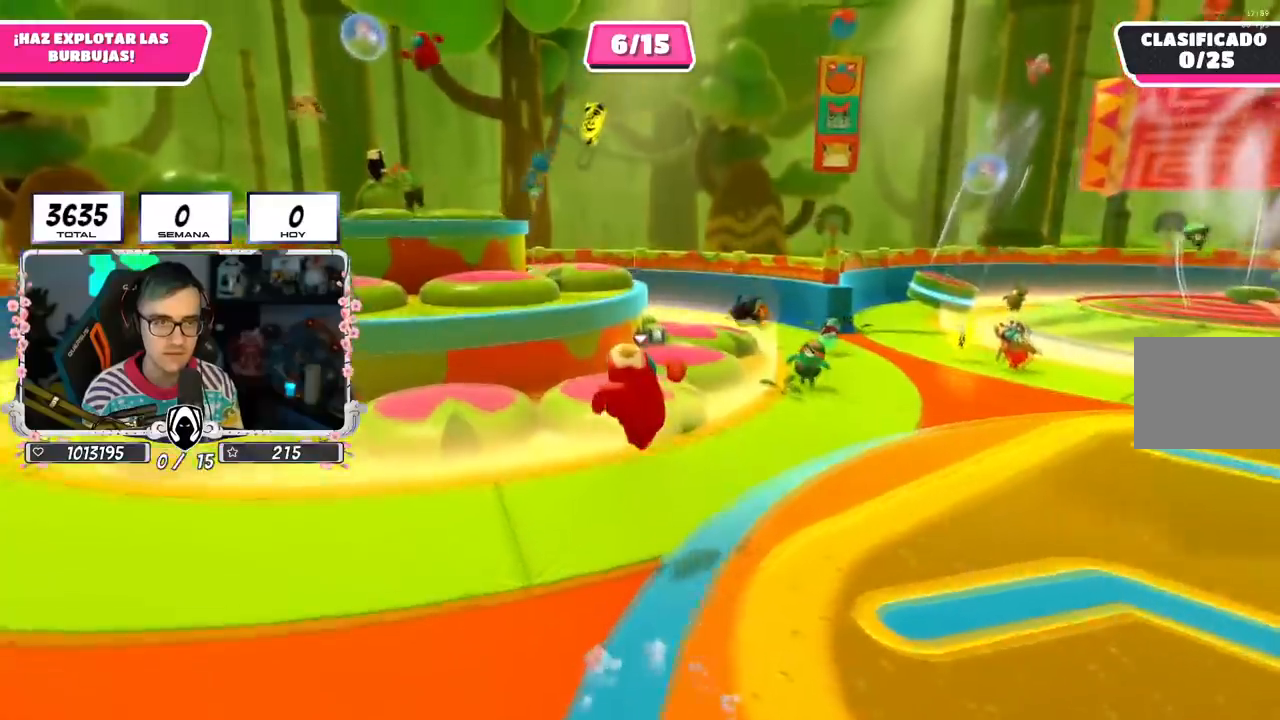
{"buttons": [], "left_stick": "down-right", "right_stick": "up-right", "events": [[66, "right_stick", "right"], [233, "left_stick", "down-right"], [417, "right_stick", "up-right"]]}
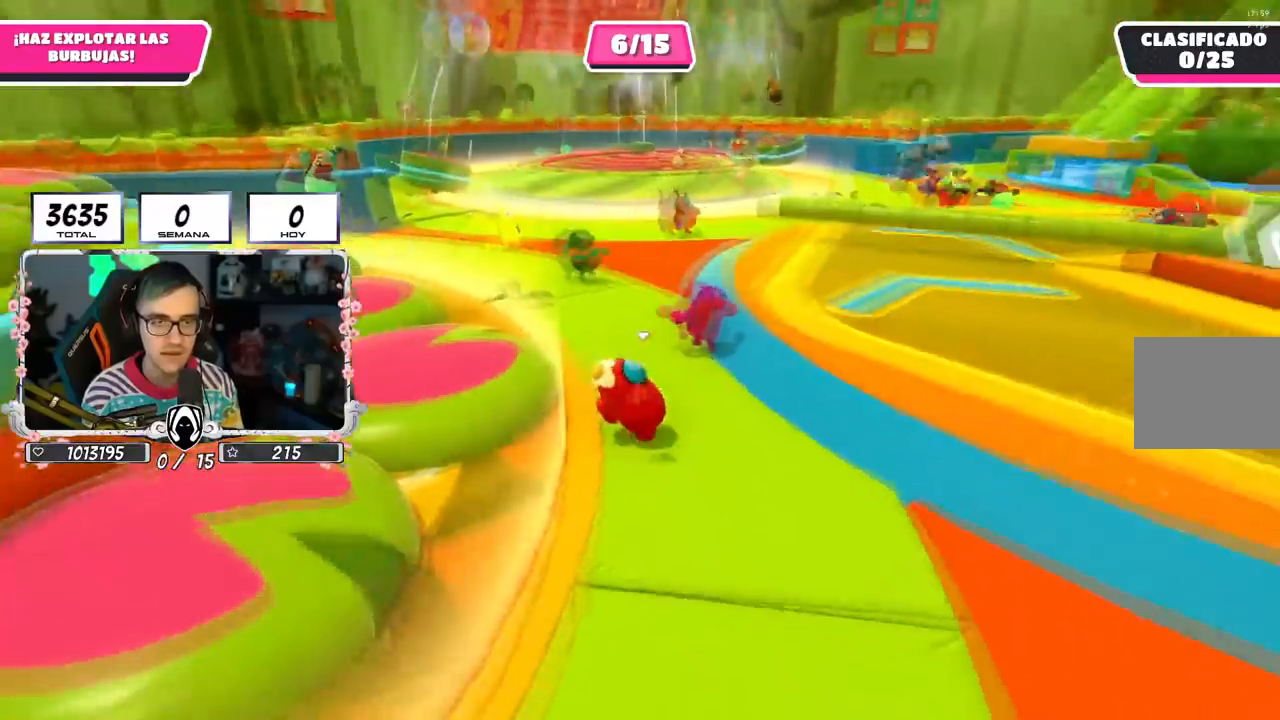
{"buttons": [], "left_stick": "up-right", "right_stick": "center", "events": [[117, "right_stick", "center"], [134, "left_stick", "right"], [351, "left_stick", "up-right"]]}
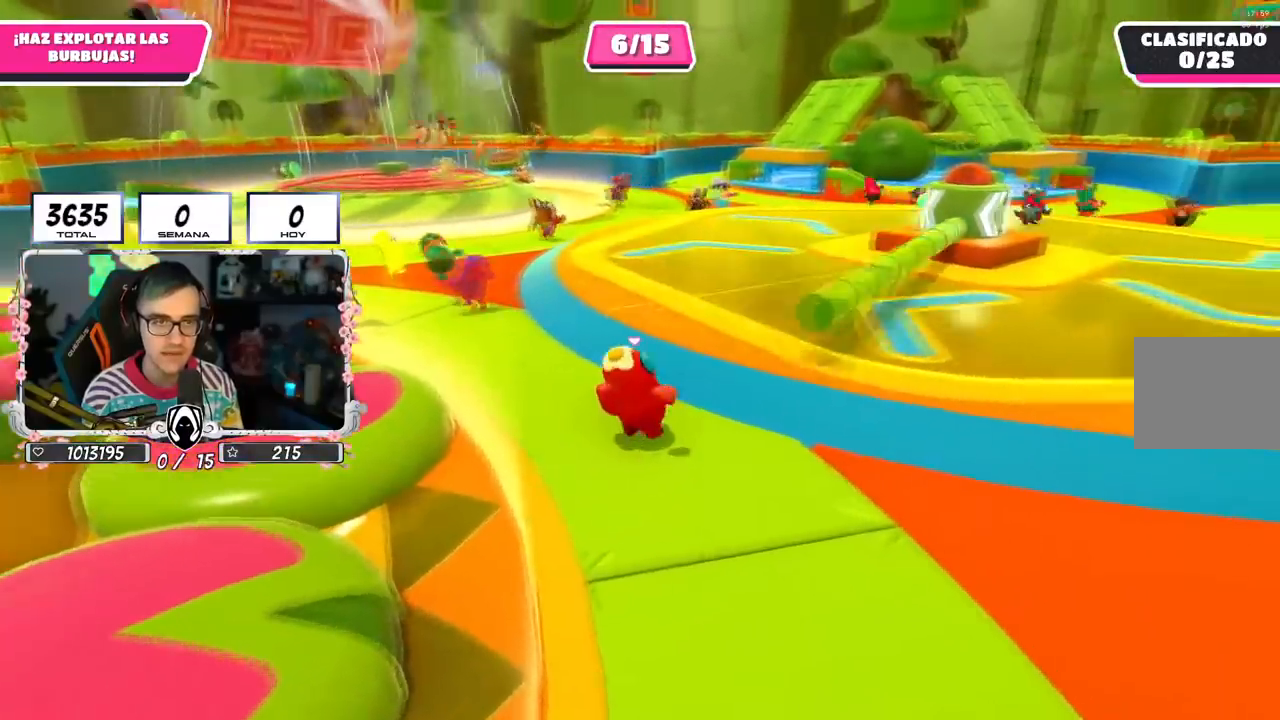
{"buttons": [], "left_stick": "down-left", "right_stick": "center", "events": [[417, "left_stick", "down-right"], [483, "left_stick", "down-left"]]}
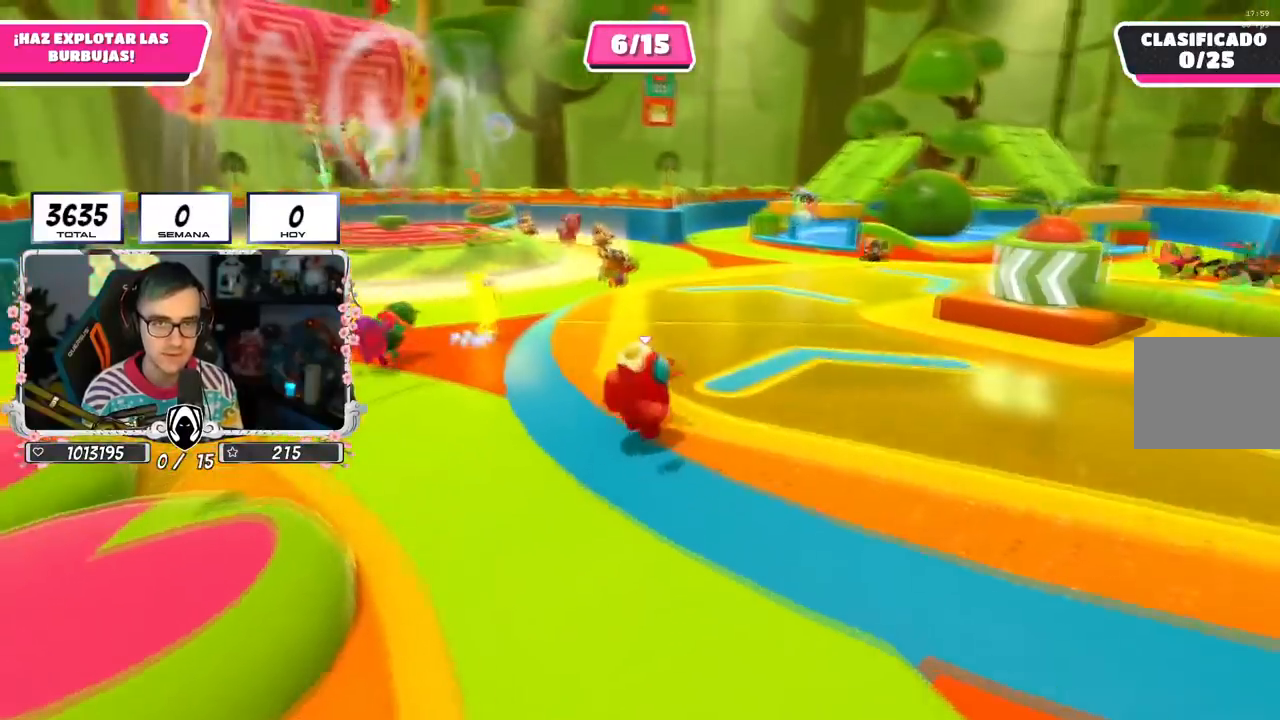
{"buttons": [], "left_stick": "up-left", "right_stick": "right", "events": [[50, "right_stick", "right"], [67, "left_stick", "up-left"], [117, "left_stick", "up"], [300, "left_stick", "up-left"]]}